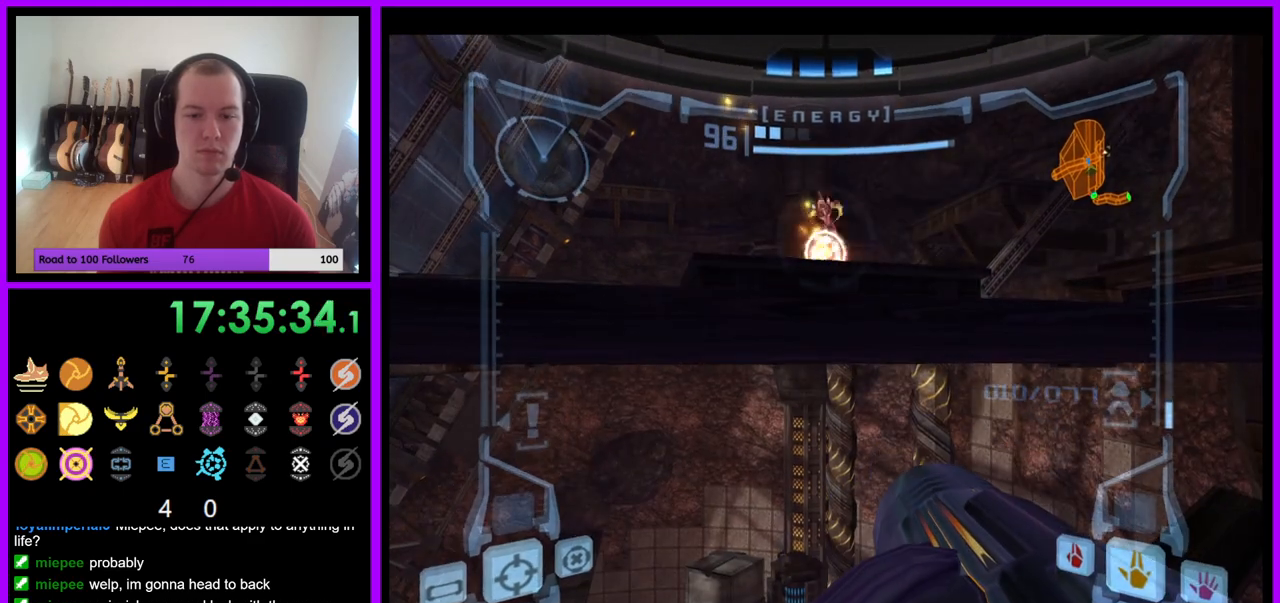
Gameplay with a controller (Nintendo layout); each line is a JSON object with the inputs held at the frame after it. "events" lists button and stick changes between this image and that frame as [ms after this image, input, new state], when the widget could be followed in between. Not read: L3 R3 Z.
{"buttons": [], "left_stick": "center", "right_stick": "center", "events": [[233, "right_stick", "left"], [433, "right_stick", "center"]]}
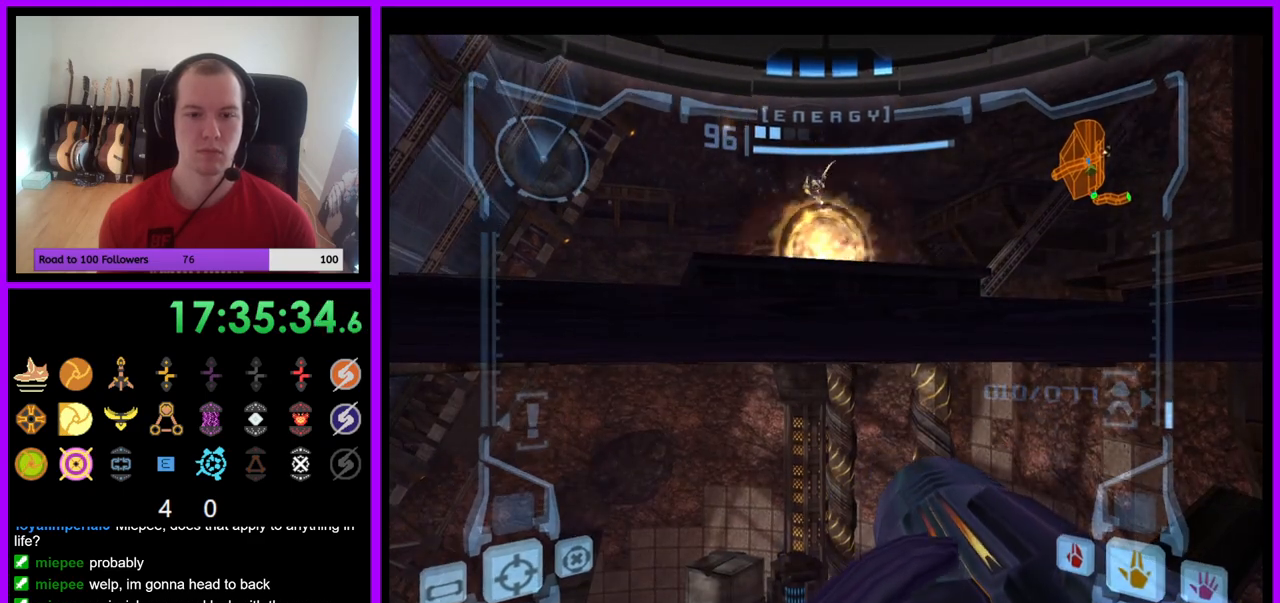
{"buttons": [], "left_stick": "center", "right_stick": "left", "events": [[400, "right_stick", "left"]]}
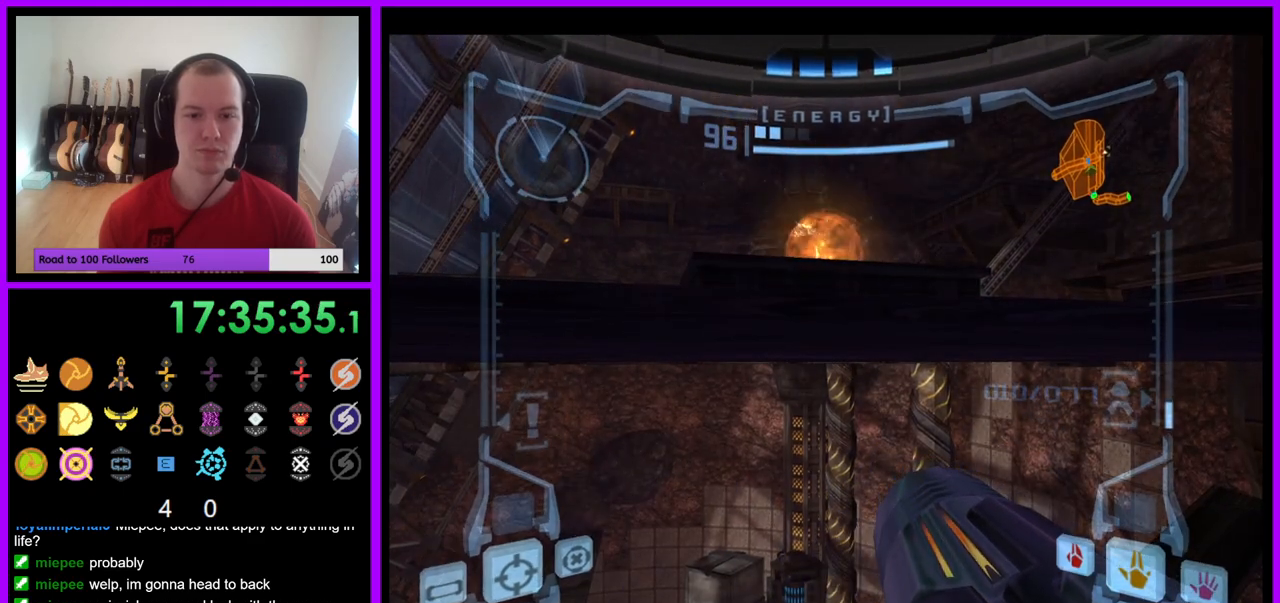
{"buttons": ["A"], "left_stick": "center", "right_stick": "center", "events": [[83, "right_stick", "center"], [300, "A", "down"]]}
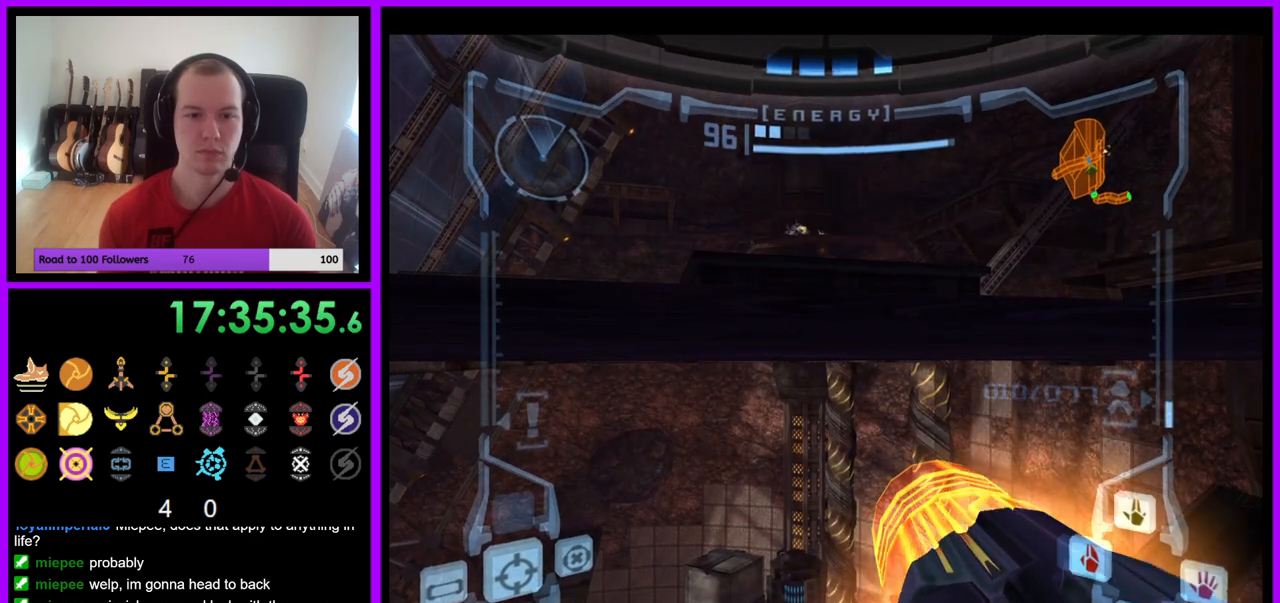
{"buttons": ["A", "R1"], "left_stick": "down", "right_stick": "center", "events": [[67, "R1", "down"], [83, "left_stick", "down"]]}
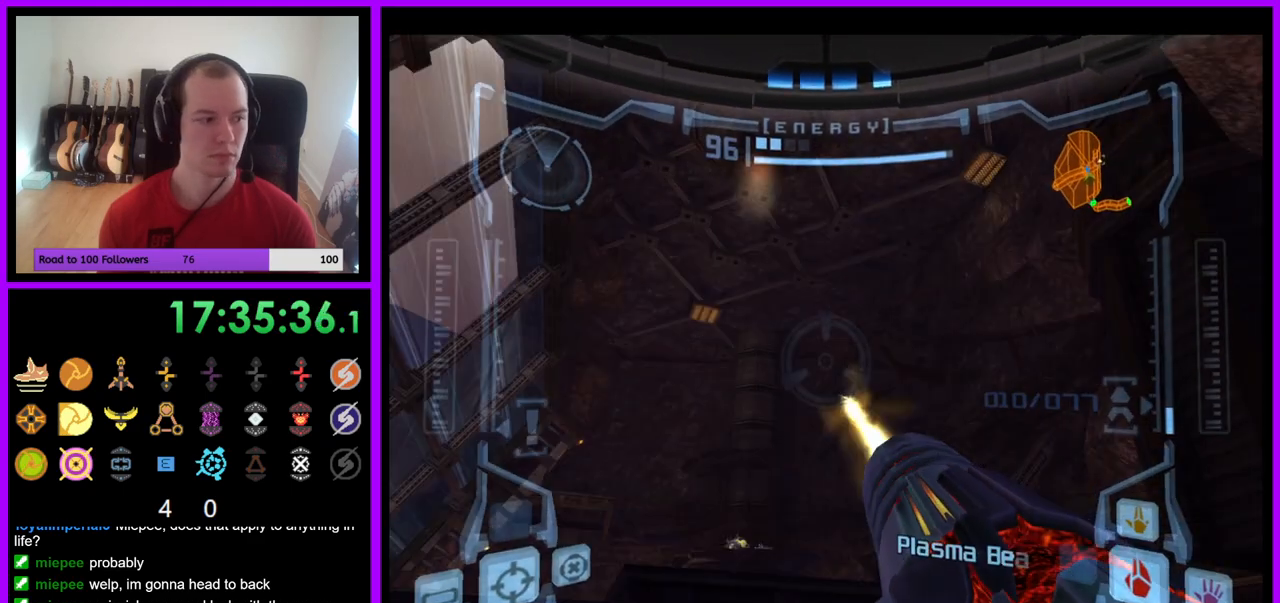
{"buttons": ["A", "R1"], "left_stick": "down", "right_stick": "center", "events": []}
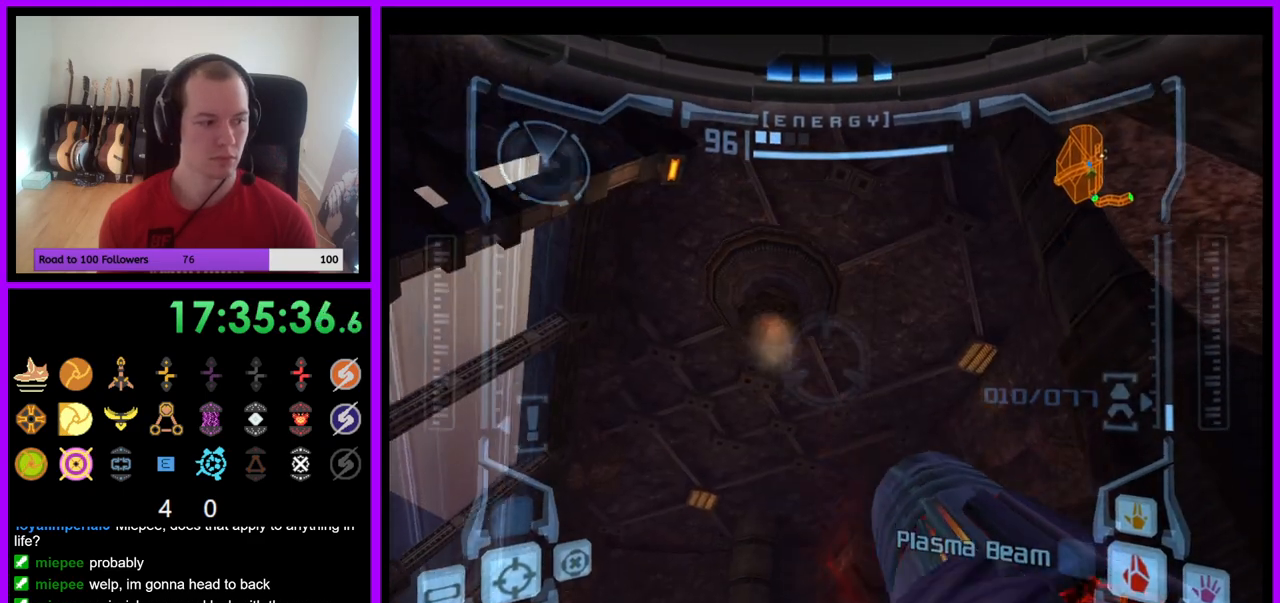
{"buttons": ["A", "R1"], "left_stick": "down", "right_stick": "center", "events": []}
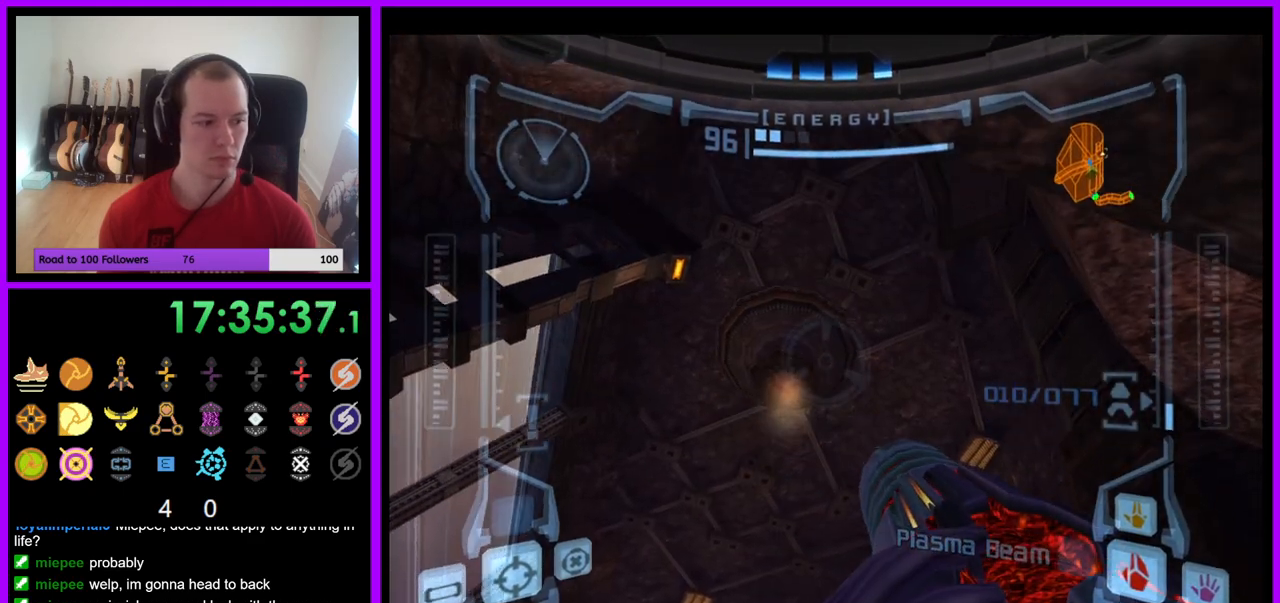
{"buttons": ["A", "L1"], "left_stick": "center", "right_stick": "center", "events": [[317, "L1", "down"], [383, "R1", "up"], [400, "left_stick", "center"]]}
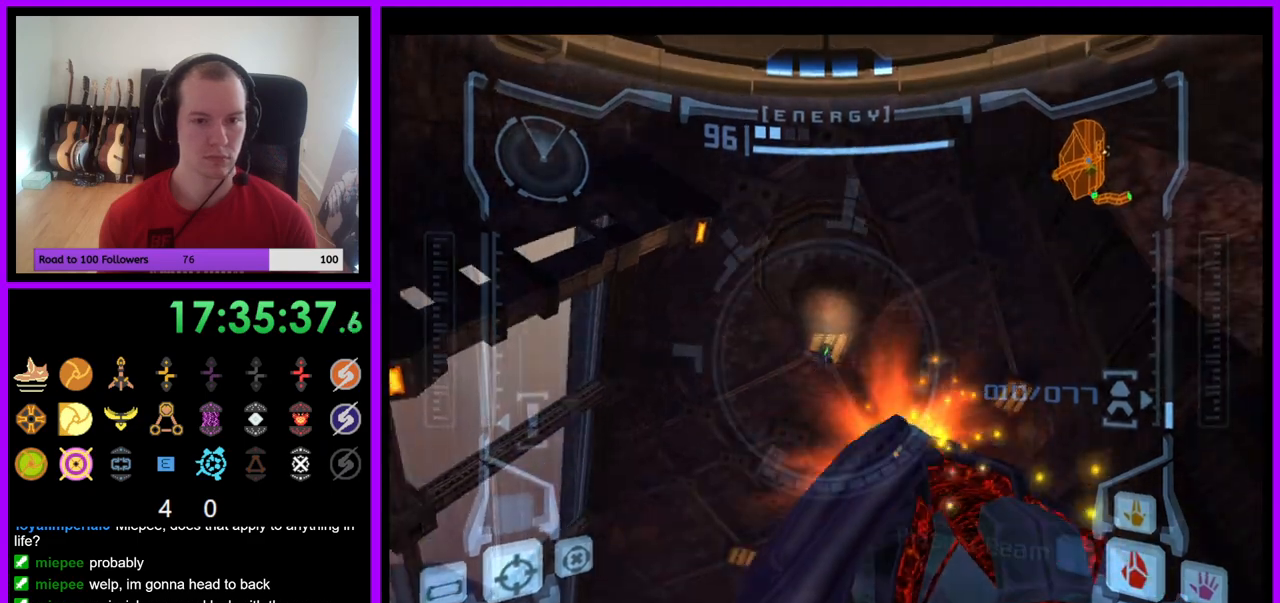
{"buttons": ["L1"], "left_stick": "center", "right_stick": "center", "events": [[383, "A", "up"]]}
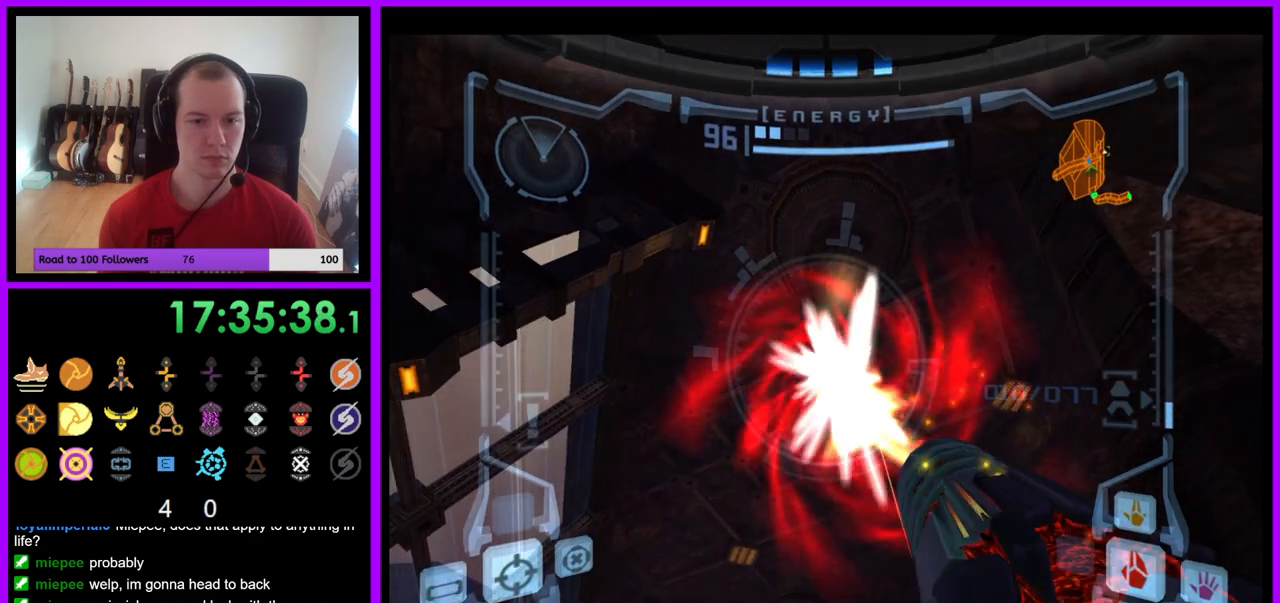
{"buttons": ["A", "L1"], "left_stick": "center", "right_stick": "center", "events": [[133, "A", "down"]]}
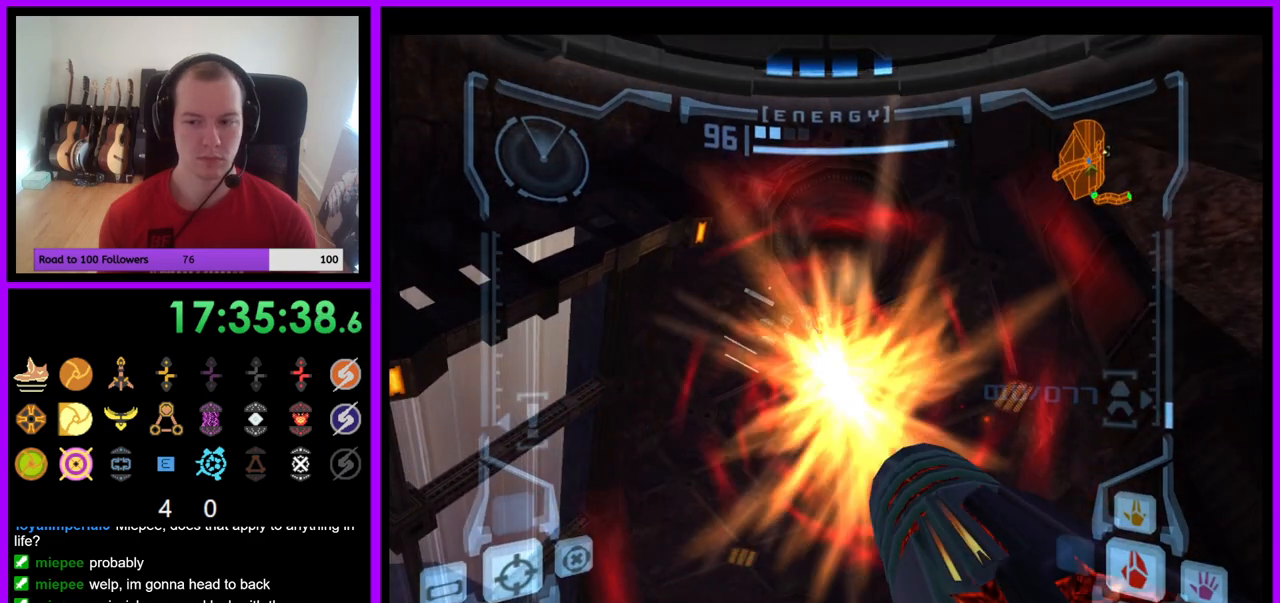
{"buttons": [], "left_stick": "center", "right_stick": "center", "events": [[450, "A", "up"], [450, "L1", "up"]]}
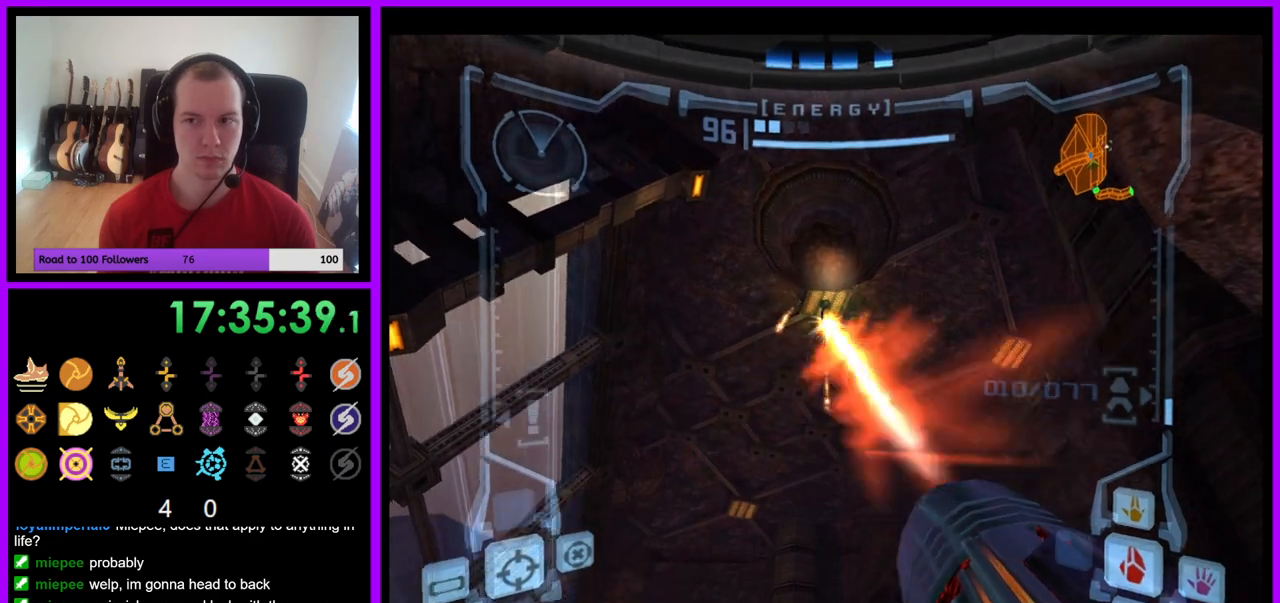
{"buttons": [], "left_stick": "center", "right_stick": "center", "events": []}
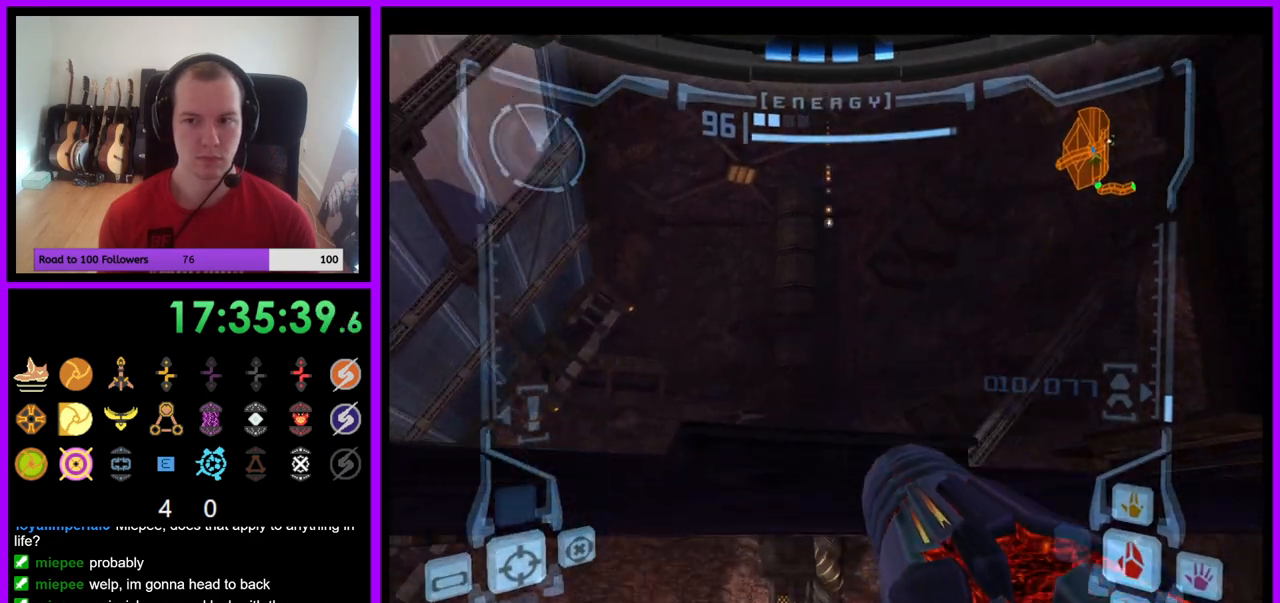
{"buttons": ["L1"], "left_stick": "up", "right_stick": "center", "events": [[200, "L1", "down"], [250, "left_stick", "right"], [317, "left_stick", "up-right"], [383, "B", "down"], [417, "left_stick", "up"], [467, "B", "up"]]}
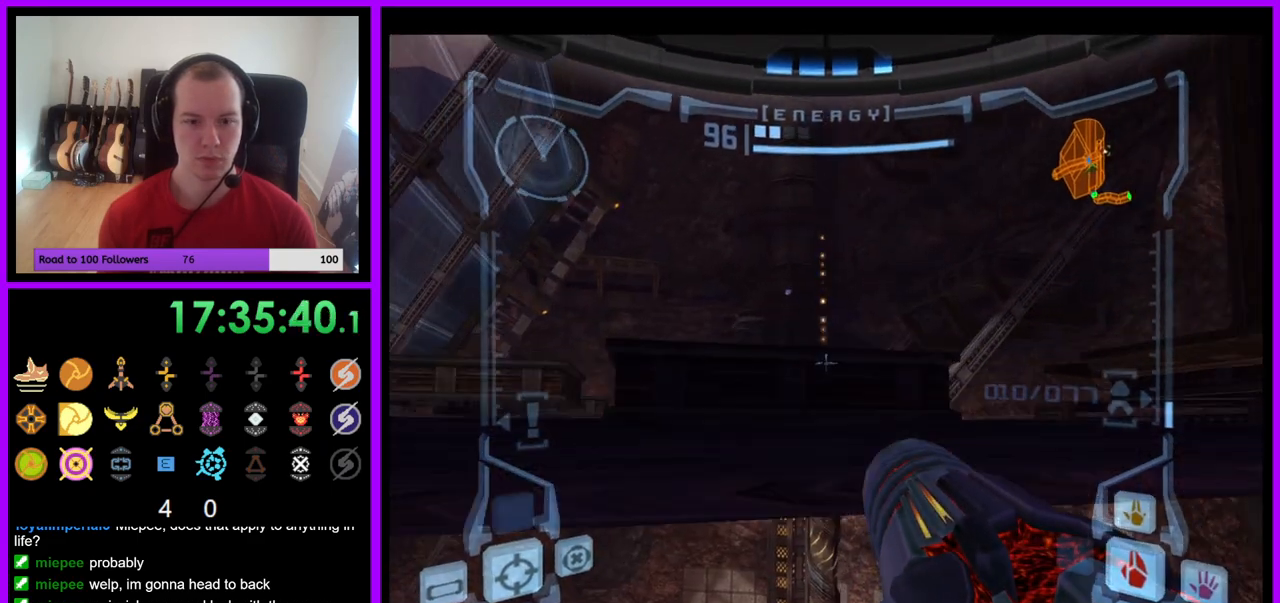
{"buttons": ["B", "L1"], "left_stick": "up", "right_stick": "center", "events": [[467, "B", "down"]]}
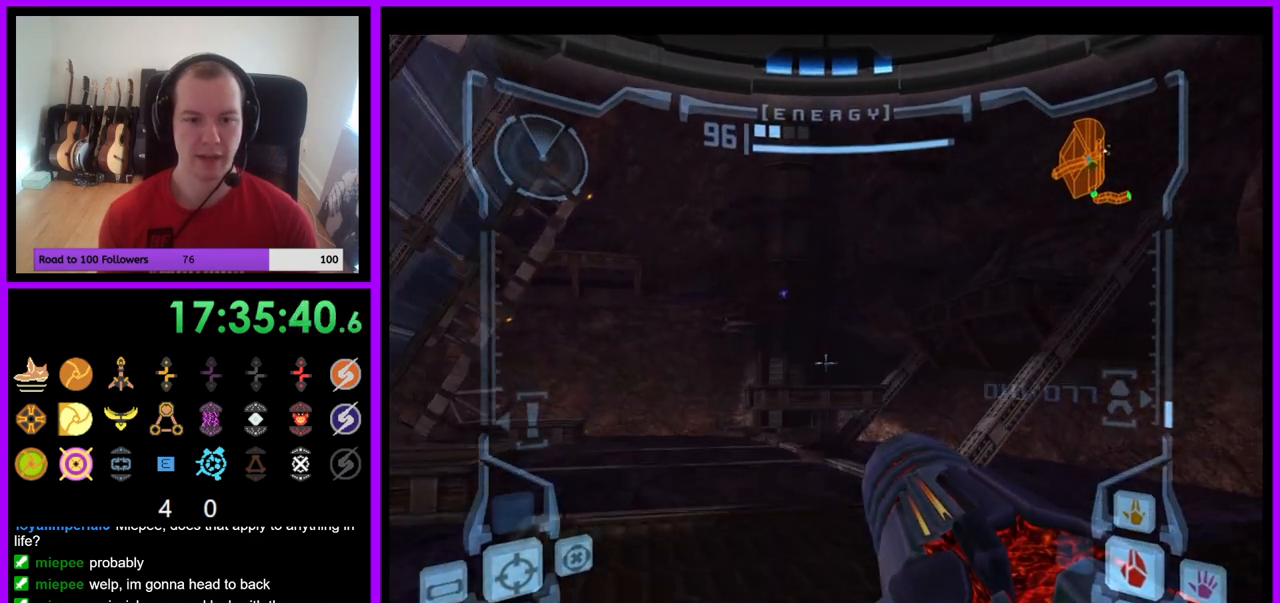
{"buttons": [], "left_stick": "up-right", "right_stick": "center", "events": [[33, "B", "up"], [183, "L1", "up"], [417, "left_stick", "up-right"]]}
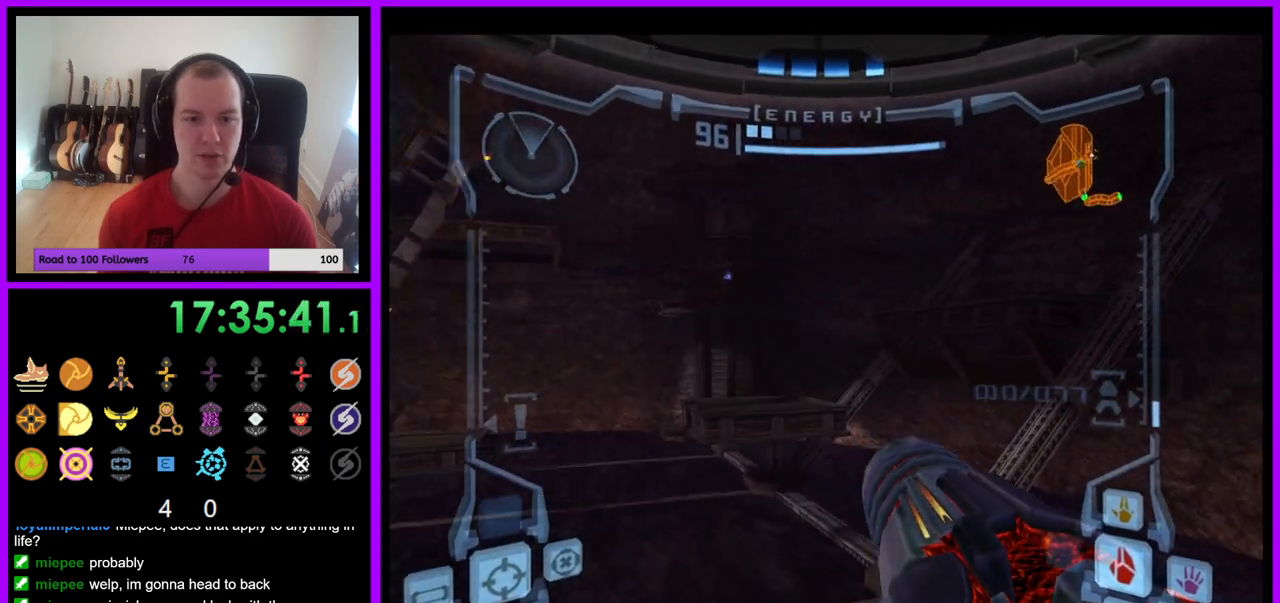
{"buttons": [], "left_stick": "right", "right_stick": "center", "events": [[50, "left_stick", "right"]]}
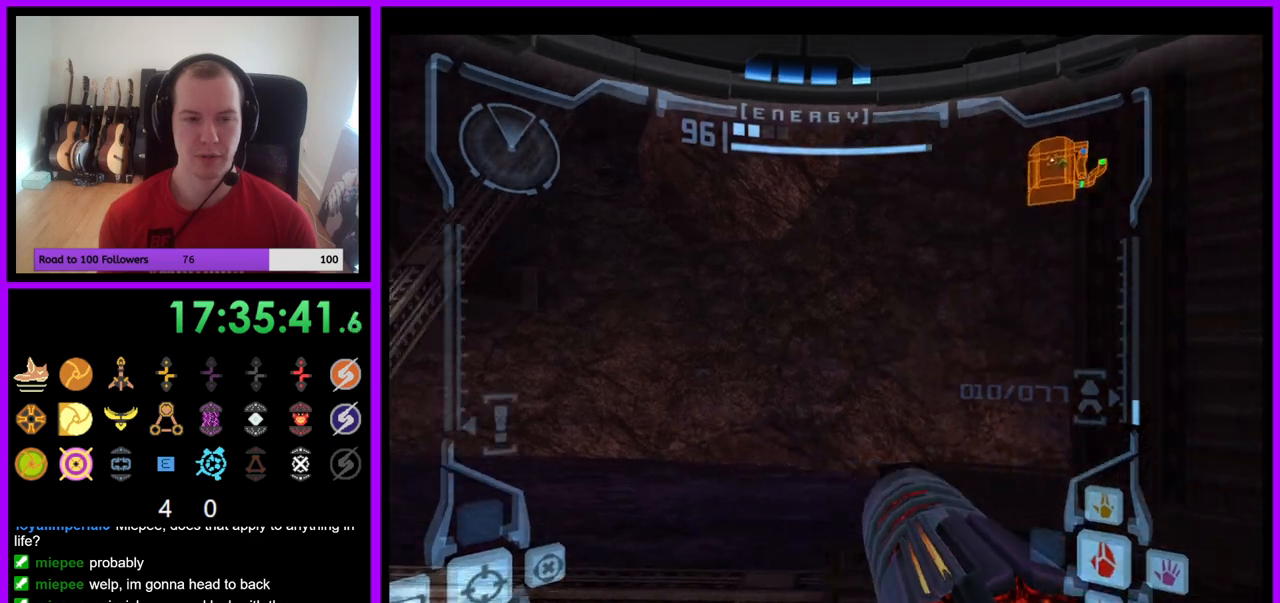
{"buttons": [], "left_stick": "right", "right_stick": "center", "events": []}
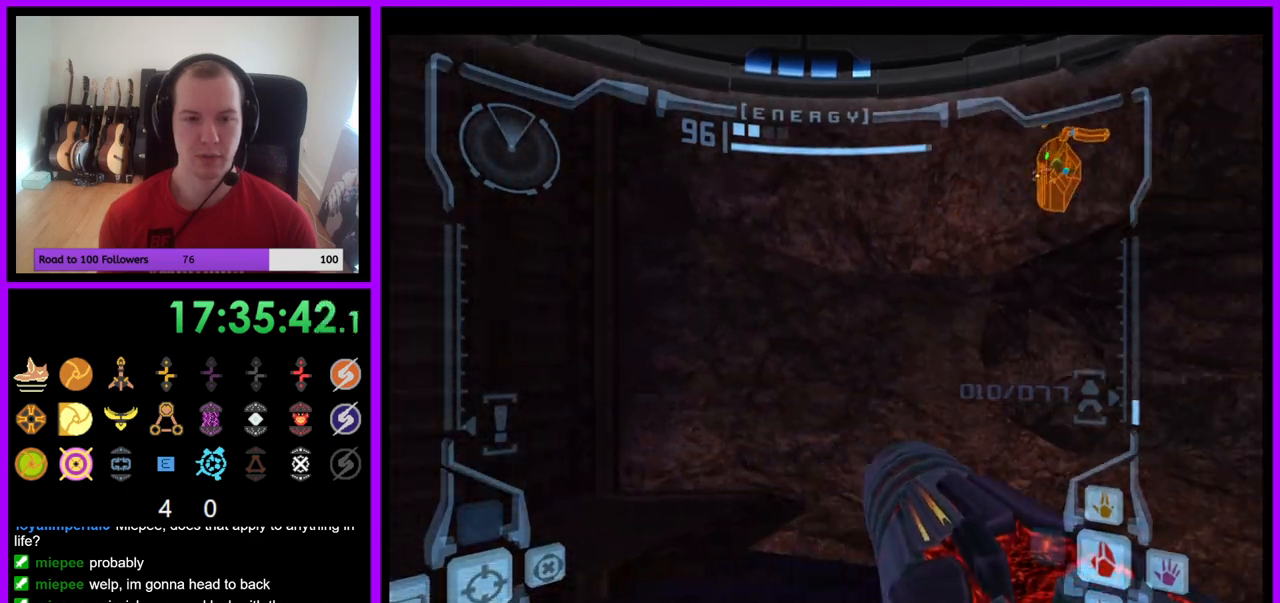
{"buttons": [], "left_stick": "right", "right_stick": "center", "events": []}
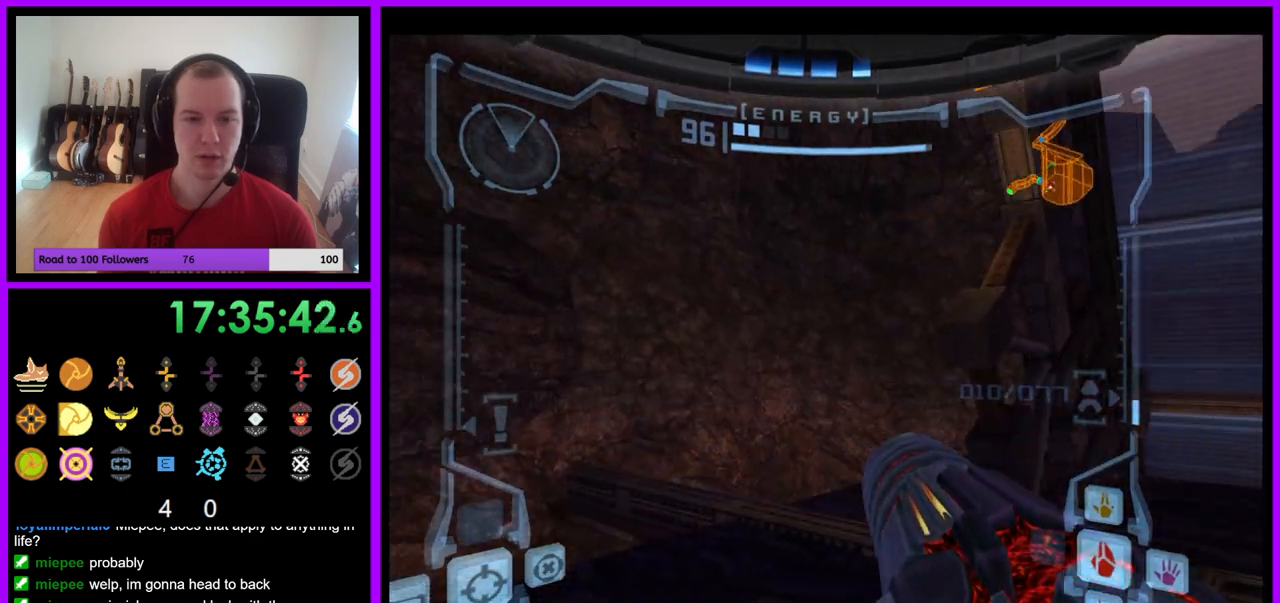
{"buttons": ["R1"], "left_stick": "down", "right_stick": "center", "events": [[100, "left_stick", "center"], [250, "R1", "down"], [317, "left_stick", "down"]]}
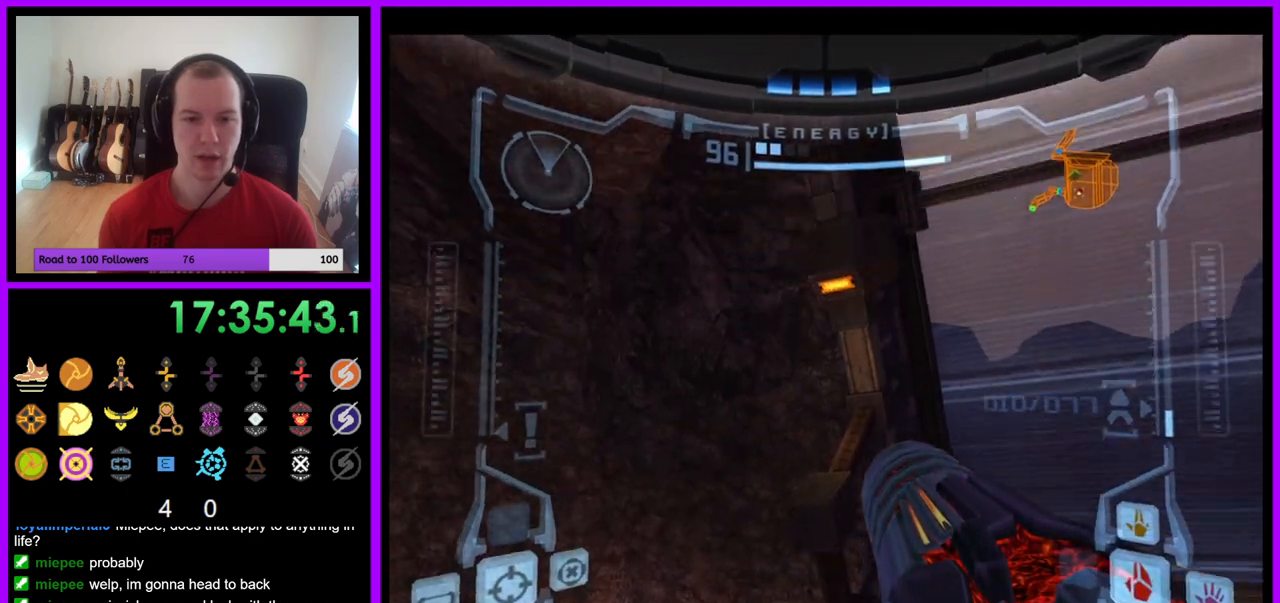
{"buttons": ["R1"], "left_stick": "center", "right_stick": "center", "events": [[467, "left_stick", "center"]]}
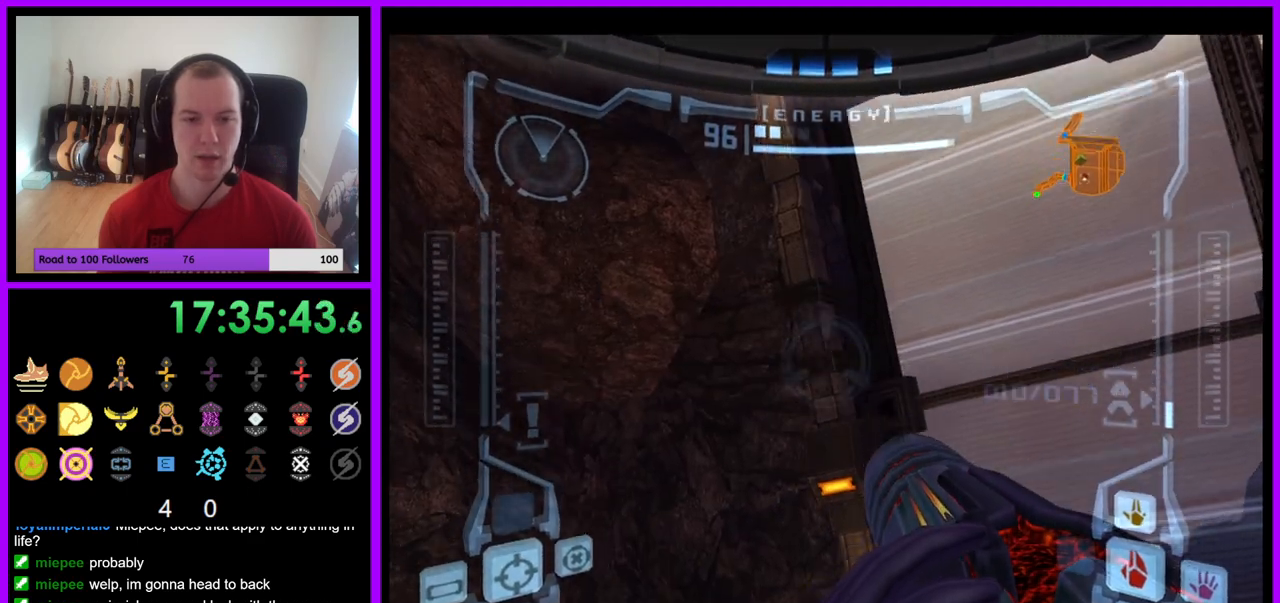
{"buttons": ["R1"], "left_stick": "right", "right_stick": "center", "events": [[83, "left_stick", "down"], [250, "left_stick", "right"]]}
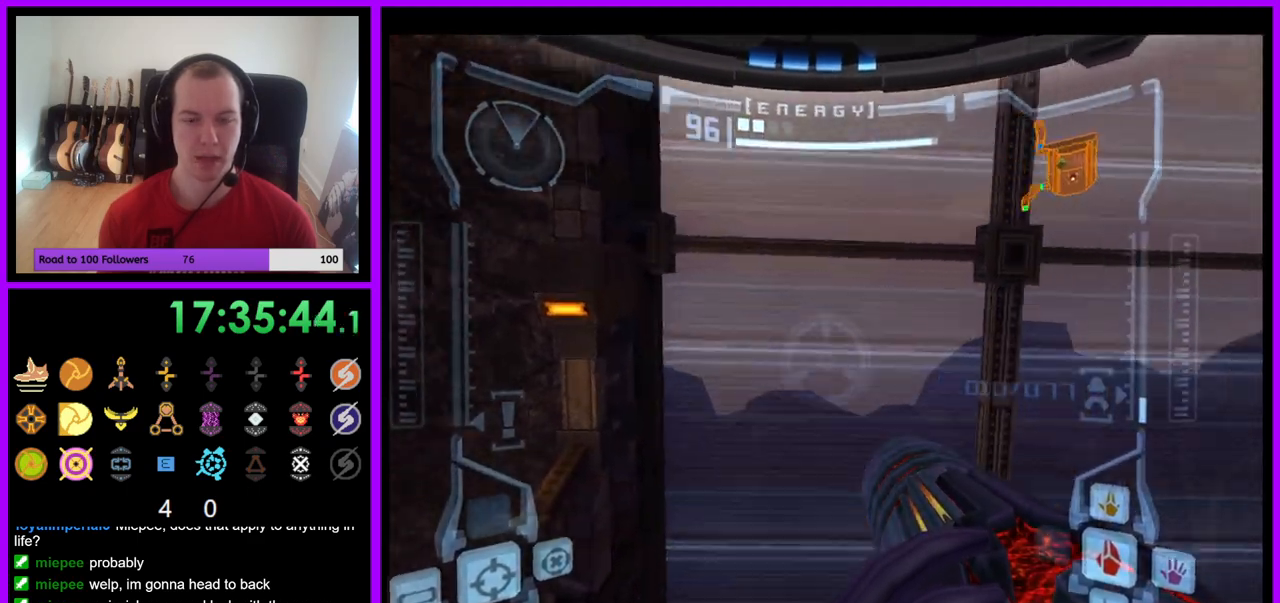
{"buttons": [], "left_stick": "right", "right_stick": "center", "events": [[383, "R1", "up"]]}
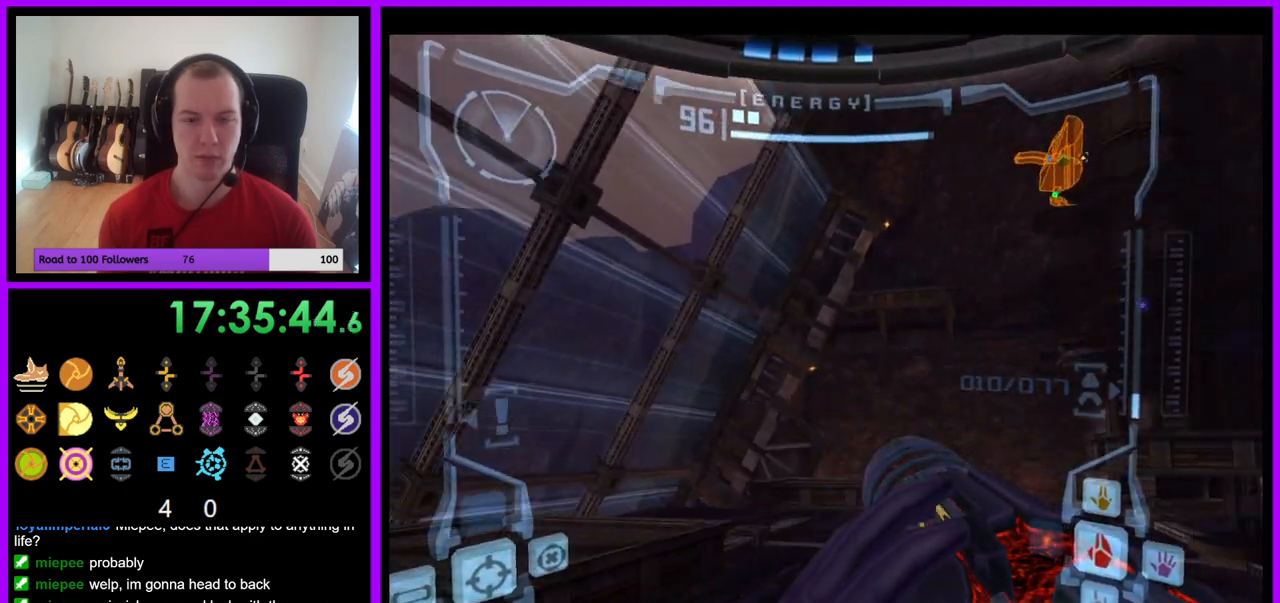
{"buttons": [], "left_stick": "left", "right_stick": "center", "events": [[67, "left_stick", "center"], [217, "left_stick", "left"]]}
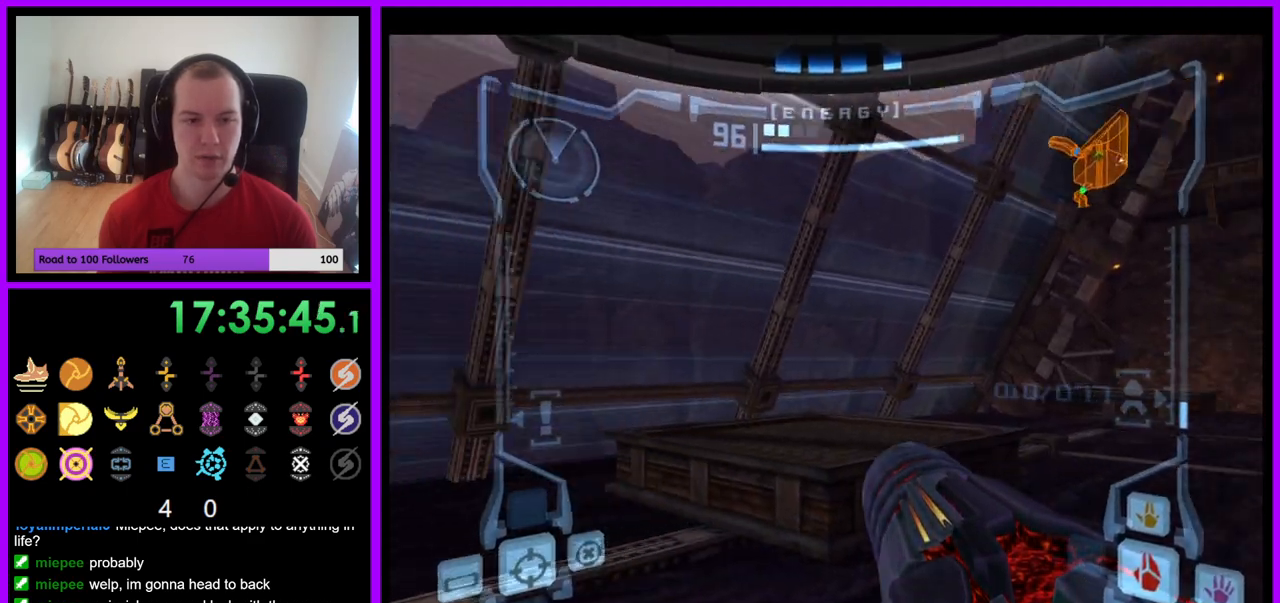
{"buttons": [], "left_stick": "center", "right_stick": "center", "events": [[483, "left_stick", "center"]]}
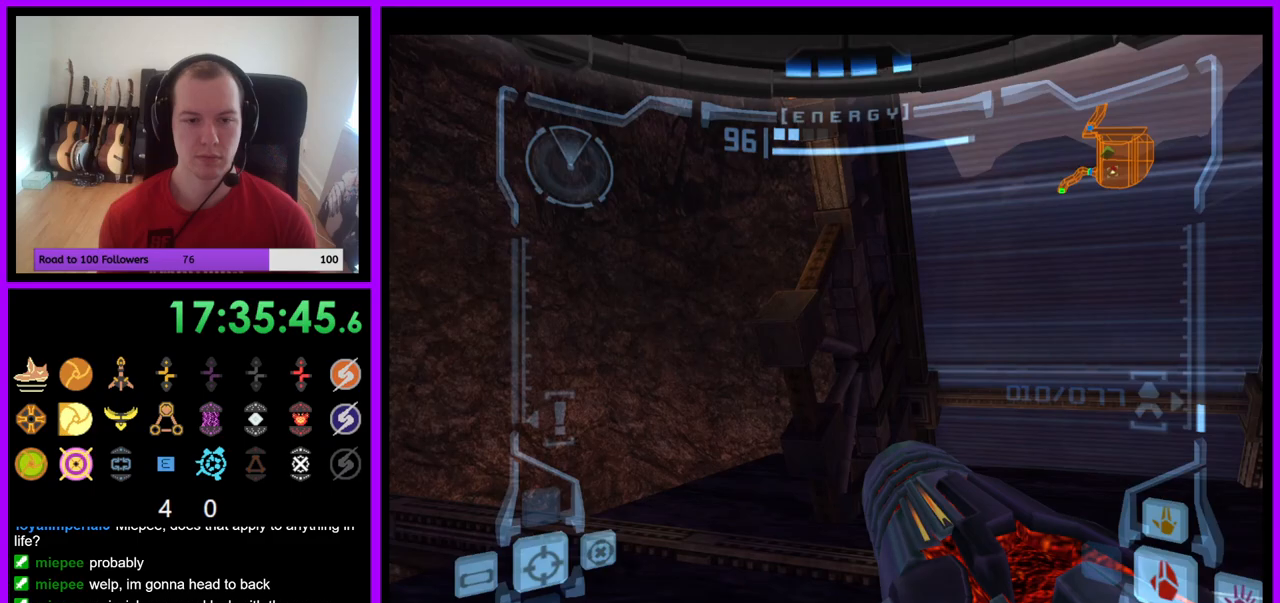
{"buttons": [], "left_stick": "up", "right_stick": "center", "events": [[50, "left_stick", "right"], [67, "L1", "down"], [133, "B", "down"], [150, "left_stick", "up-right"], [233, "B", "up"], [500, "L1", "up"], [500, "left_stick", "up"]]}
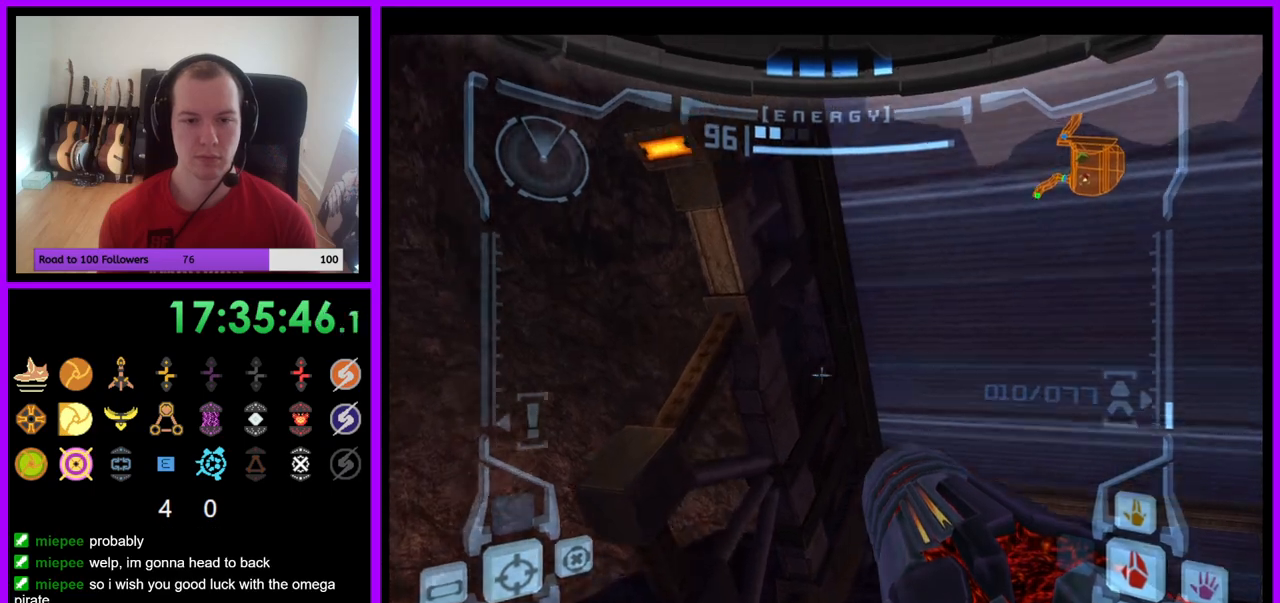
{"buttons": ["L1"], "left_stick": "center", "right_stick": "center", "events": [[50, "left_stick", "left"], [100, "left_stick", "down-left"], [167, "L1", "down"], [417, "left_stick", "center"]]}
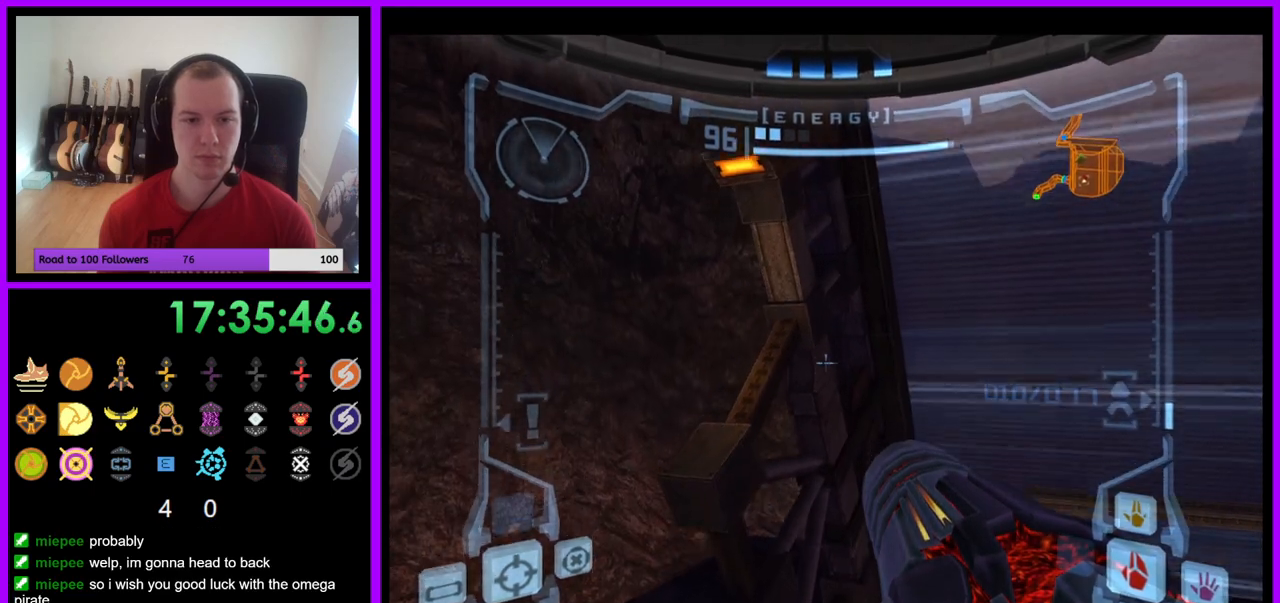
{"buttons": [], "left_stick": "center", "right_stick": "center", "events": [[150, "L1", "up"], [217, "left_stick", "left"], [367, "B", "down"], [467, "left_stick", "center"], [483, "B", "up"]]}
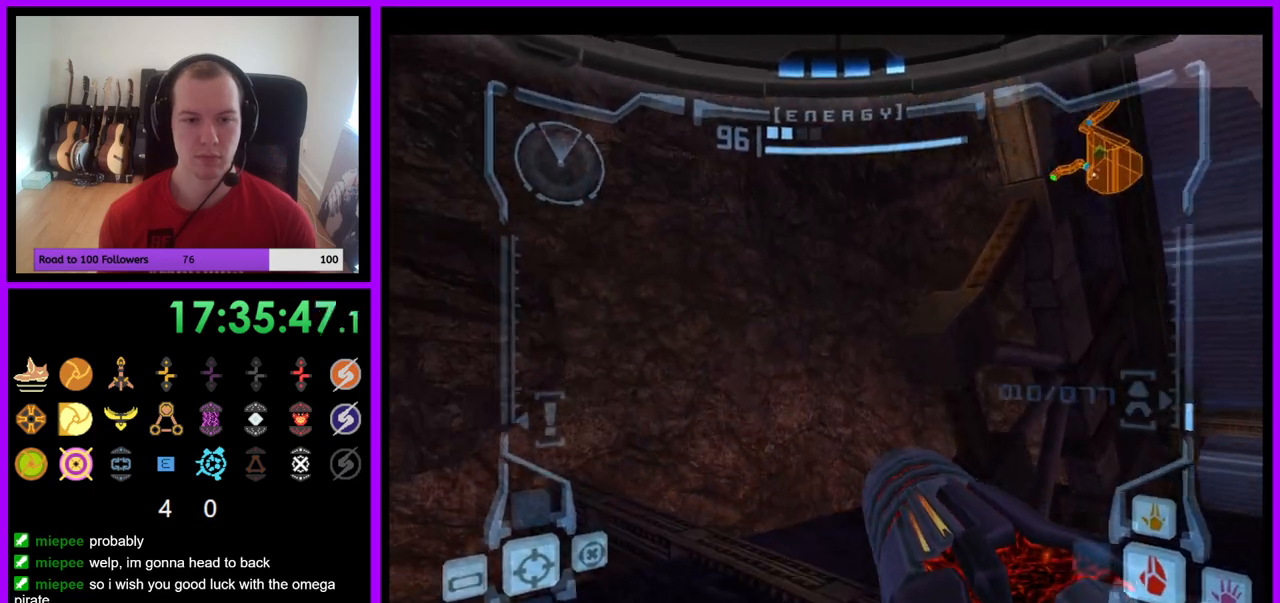
{"buttons": ["L1"], "left_stick": "up", "right_stick": "center", "events": [[33, "left_stick", "up"], [50, "L1", "down"], [150, "left_stick", "up-right"], [317, "left_stick", "up"]]}